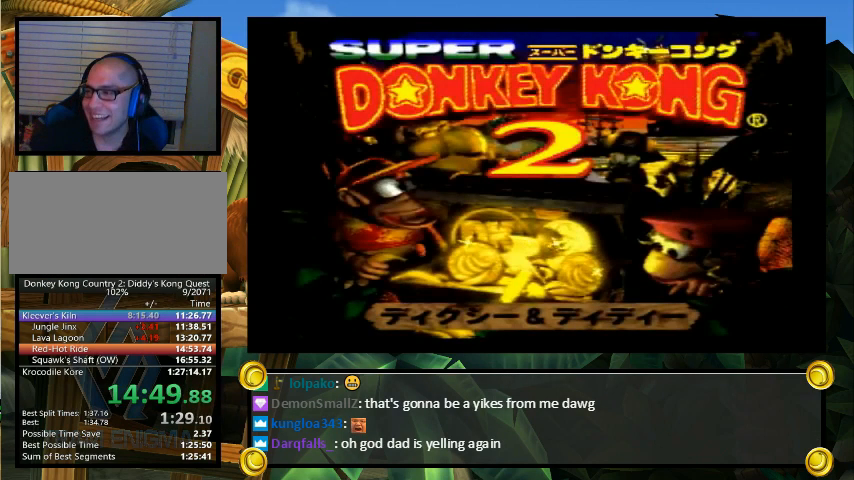
Gameplay with a controller (Nintendo layout); each line is a JSON object with the inputs held at the frame after it. "events" lists button and stick changes between this image and that frame as [ms after this image, input, new state], when the widget could be followed in between. Not read: L3 R3.
{"buttons": ["START"], "events": [[233, "SELECT", "down"], [400, "SELECT", "up"], [467, "START", "down"]]}
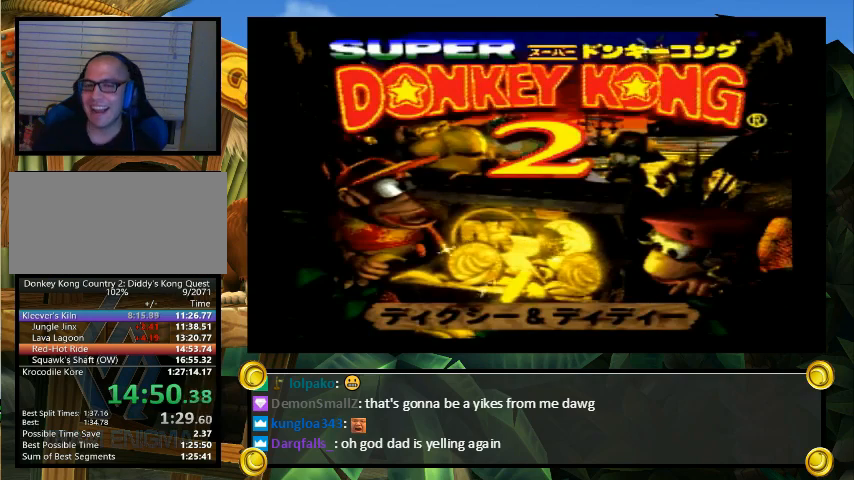
{"buttons": [], "events": [[200, "START", "up"]]}
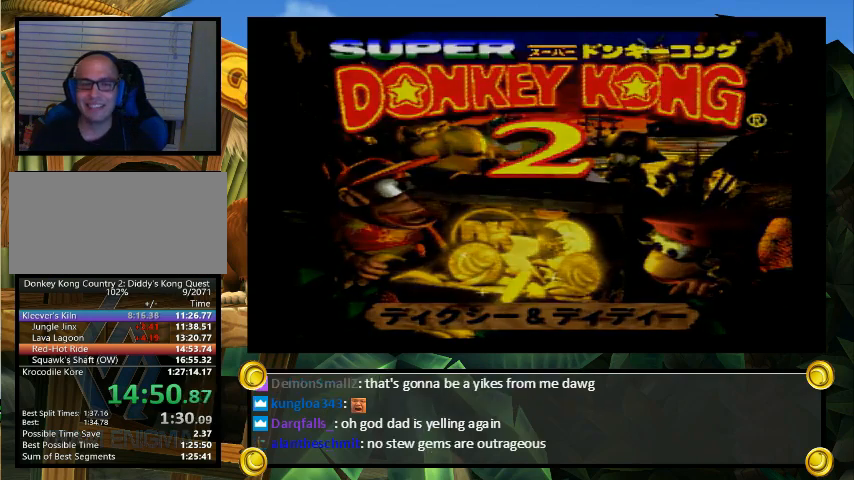
{"buttons": [], "events": []}
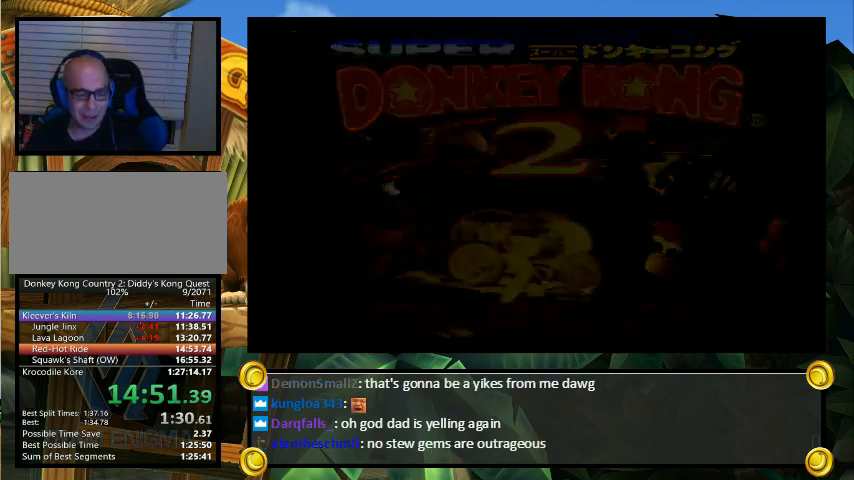
{"buttons": [], "events": []}
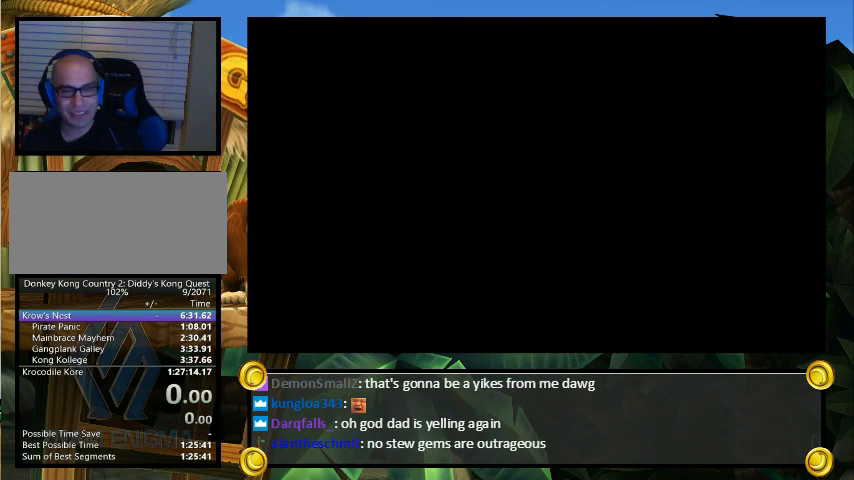
{"buttons": [], "events": []}
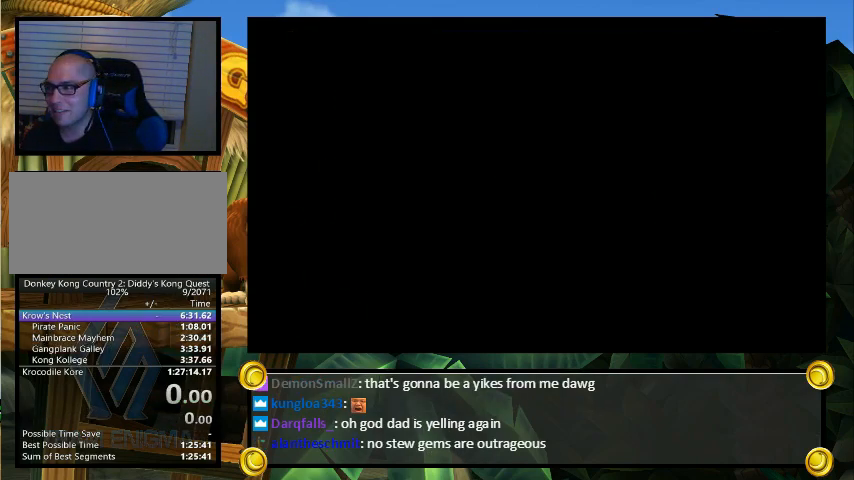
{"buttons": [], "events": []}
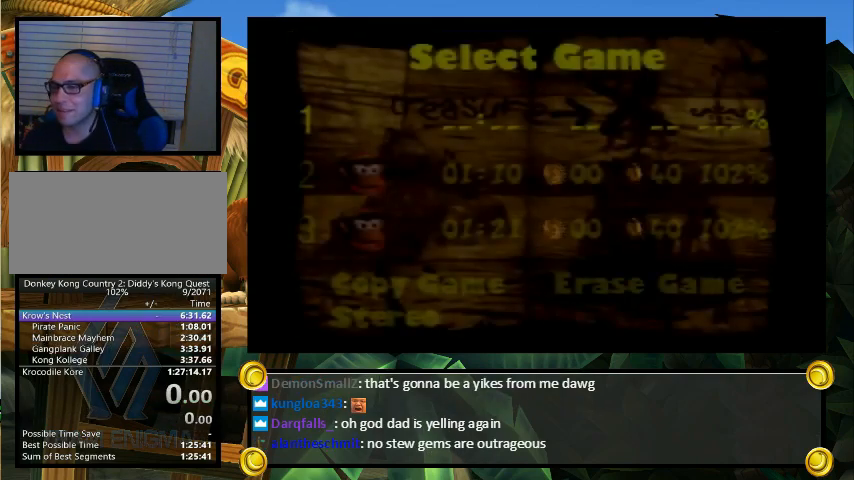
{"buttons": ["START"], "events": [[133, "START", "down"], [333, "START", "up"], [400, "START", "down"]]}
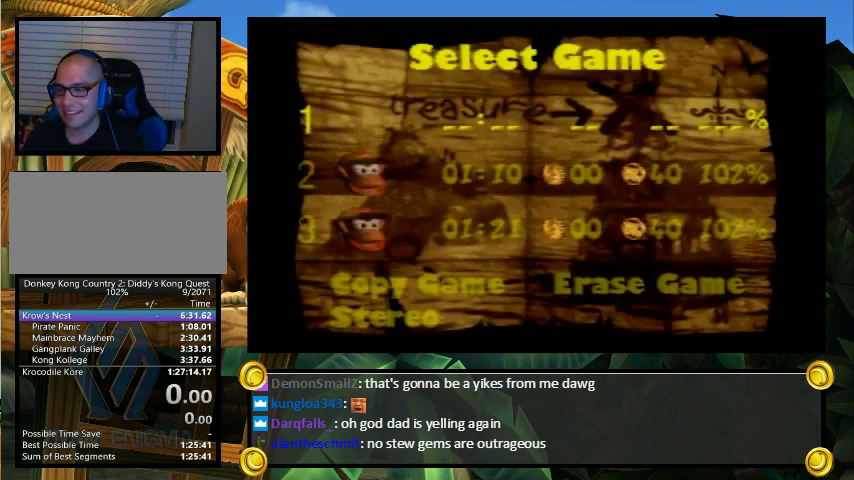
{"buttons": [], "events": [[67, "START", "up"], [100, "START", "down"], [267, "START", "up"]]}
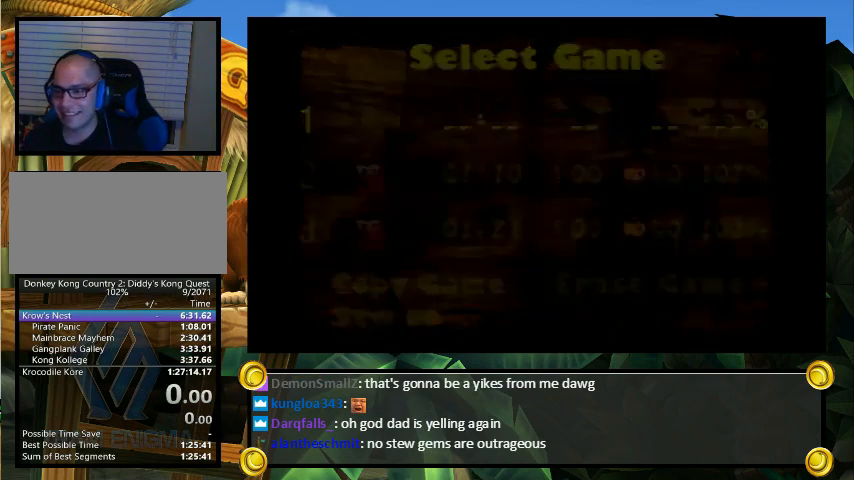
{"buttons": [], "events": []}
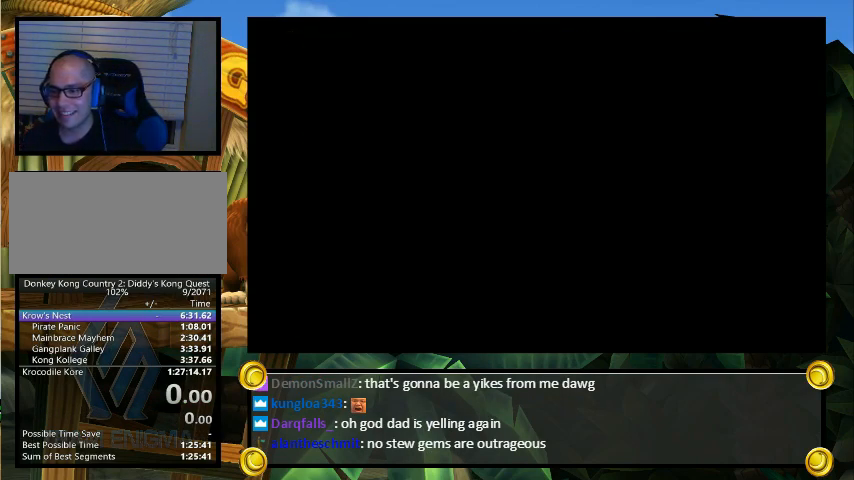
{"buttons": [], "events": []}
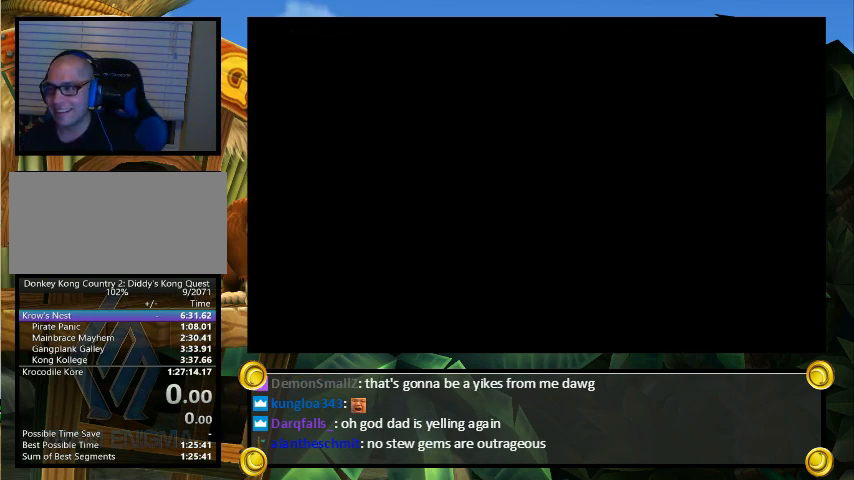
{"buttons": [], "events": []}
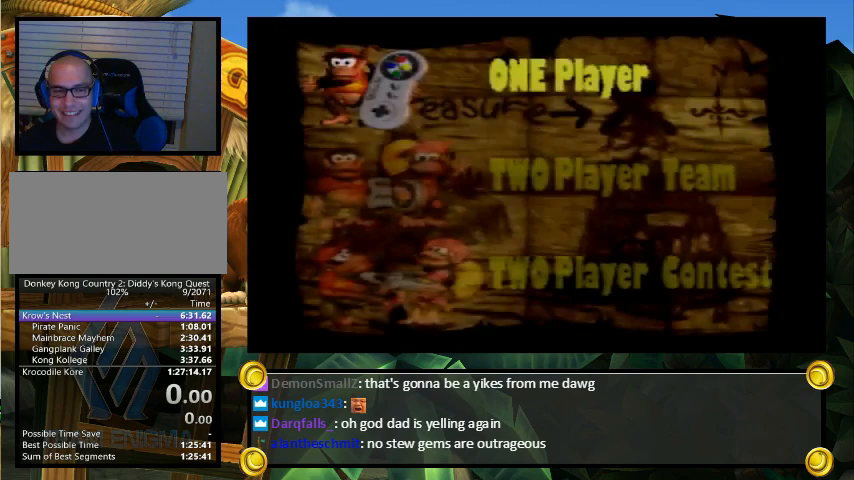
{"buttons": [], "events": []}
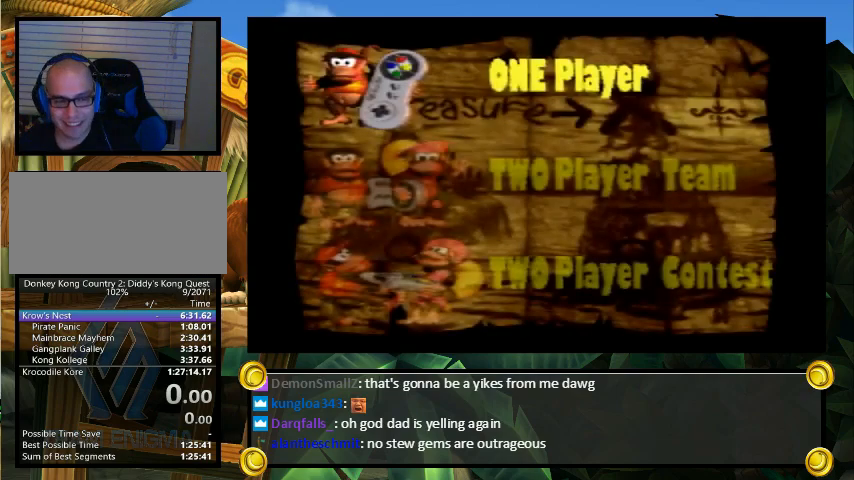
{"buttons": [], "events": [[133, "START", "down"], [267, "START", "up"]]}
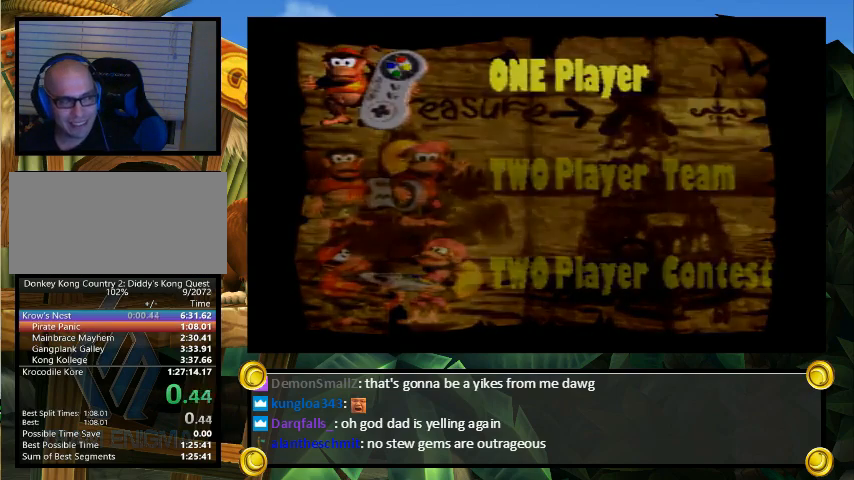
{"buttons": [], "events": []}
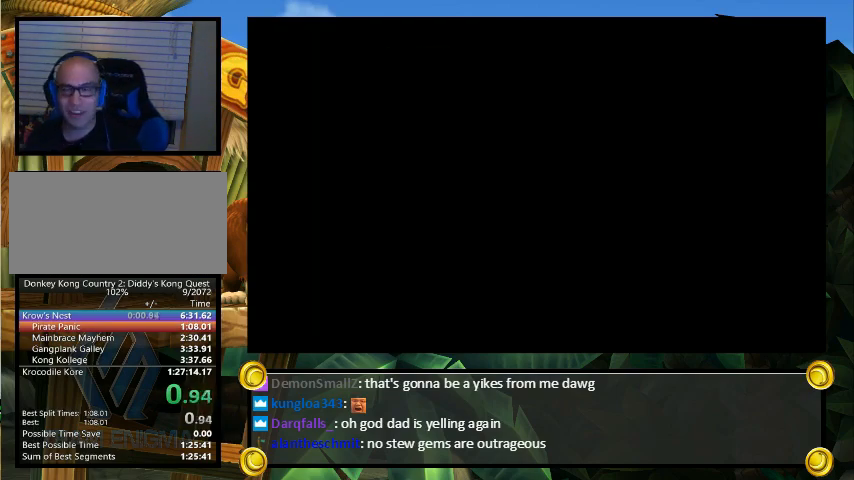
{"buttons": [], "events": []}
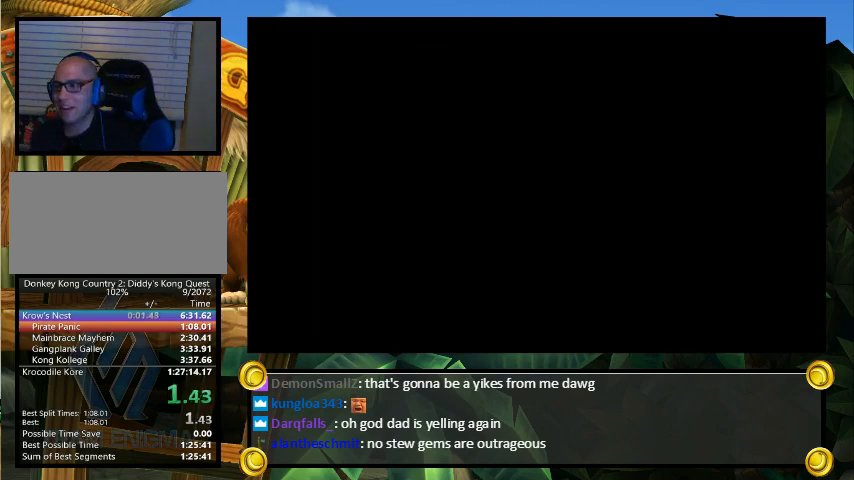
{"buttons": [], "events": []}
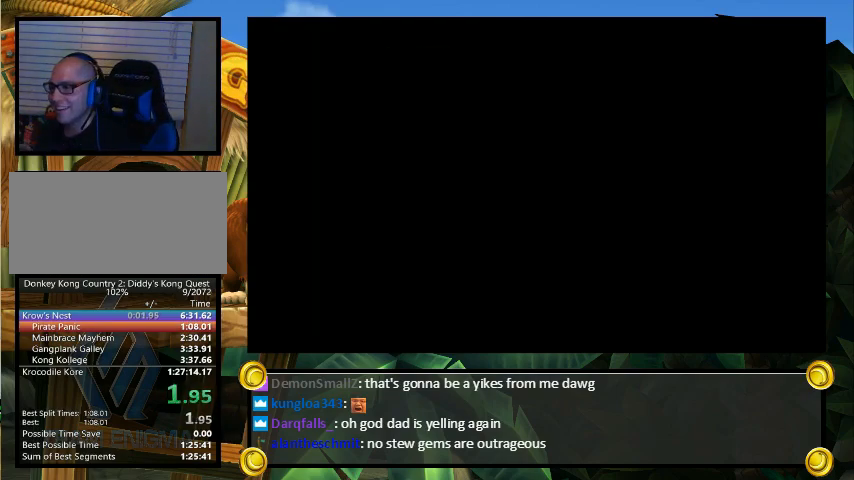
{"buttons": ["B", "X"], "events": [[133, "A", "down"], [133, "B", "down"], [133, "X", "down"], [167, "A", "up"], [167, "Y", "down"], [200, "B", "up"], [233, "B", "down"], [267, "A", "down"], [267, "X", "up"], [267, "Y", "up"], [300, "B", "up"], [333, "X", "down"], [367, "A", "up"], [367, "B", "down"], [400, "B", "up"], [400, "Y", "down"], [433, "X", "up"], [467, "A", "down"], [467, "B", "down"], [467, "Y", "up"], [500, "A", "up"], [500, "X", "down"]]}
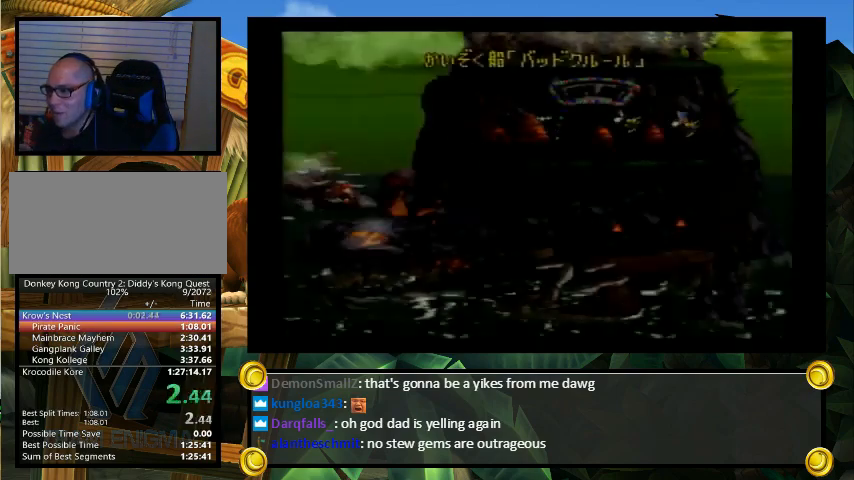
{"buttons": ["B", "X"], "events": [[33, "B", "up"], [33, "Y", "down"], [67, "B", "down"], [67, "Y", "up"]]}
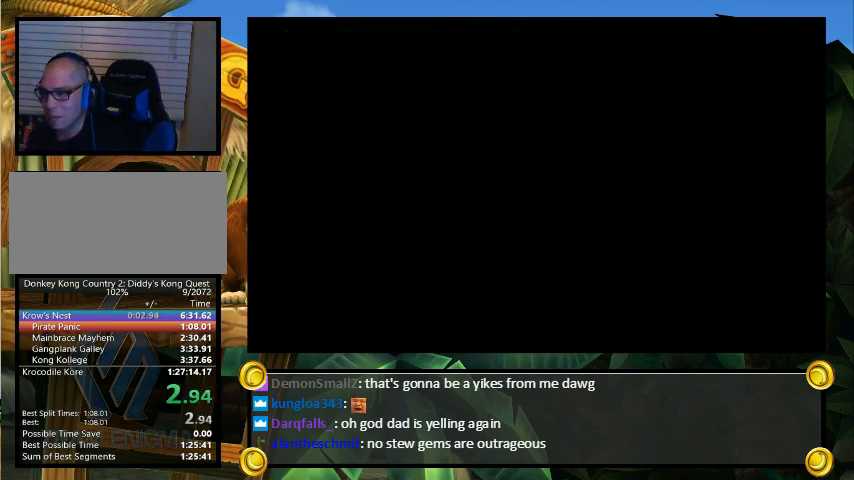
{"buttons": ["B", "X"], "events": [[300, "X", "up"], [333, "A", "down"], [333, "B", "up"], [333, "Y", "down"], [367, "A", "up"], [367, "X", "down"], [400, "A", "down"], [400, "B", "down"], [400, "X", "up"], [400, "Y", "up"], [433, "B", "up"], [433, "X", "down"], [433, "Y", "down"], [467, "A", "up"], [467, "B", "down"], [467, "Y", "up"]]}
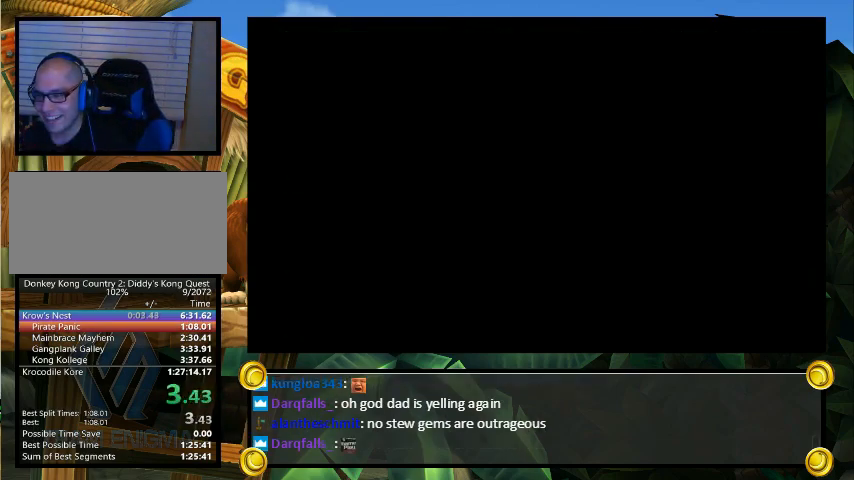
{"buttons": ["X"], "events": [[67, "A", "down"], [67, "B", "up"], [67, "X", "up"], [67, "Y", "down"], [100, "B", "down"], [100, "Y", "up"], [133, "A", "up"], [133, "X", "down"], [167, "B", "up"], [167, "Y", "down"], [233, "B", "down"], [233, "X", "up"], [233, "Y", "up"], [267, "A", "down"], [300, "B", "up"], [300, "X", "down"], [300, "Y", "down"], [333, "A", "up"], [367, "B", "down"], [367, "Y", "up"], [400, "A", "down"], [400, "B", "up"], [400, "X", "up"], [400, "Y", "down"], [433, "B", "down"], [433, "Y", "up"], [467, "X", "down"], [500, "A", "up"], [500, "B", "up"]]}
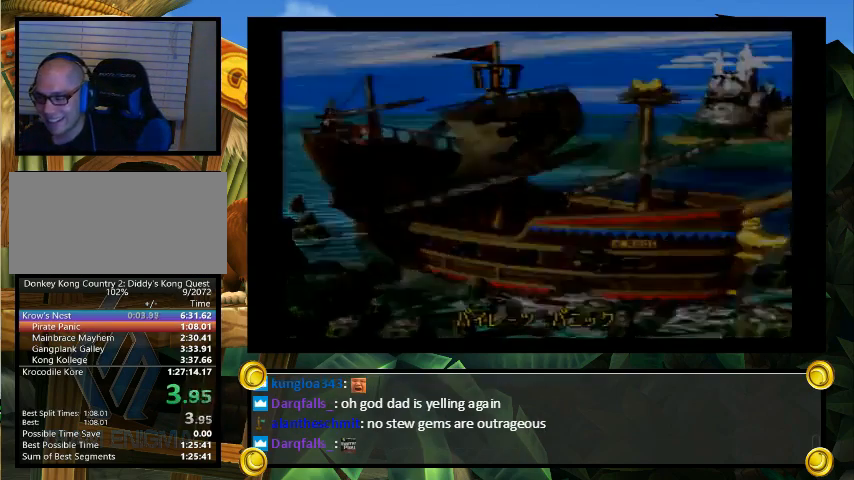
{"buttons": ["X"], "events": []}
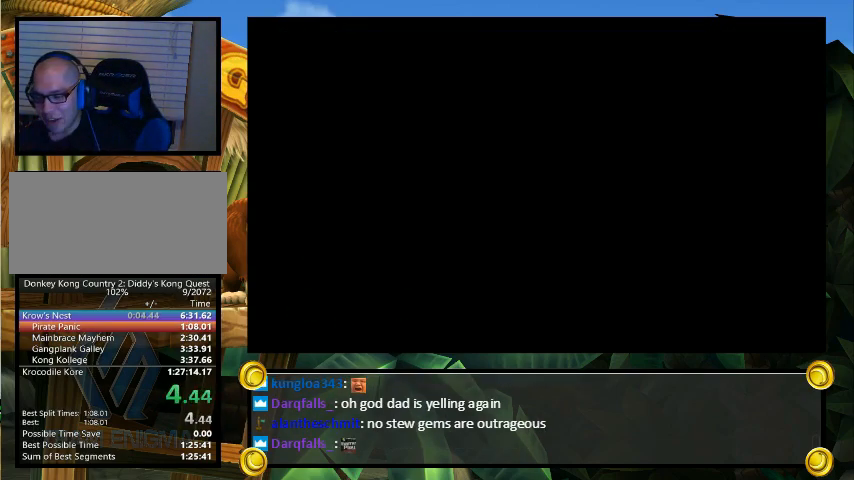
{"buttons": ["X"], "events": []}
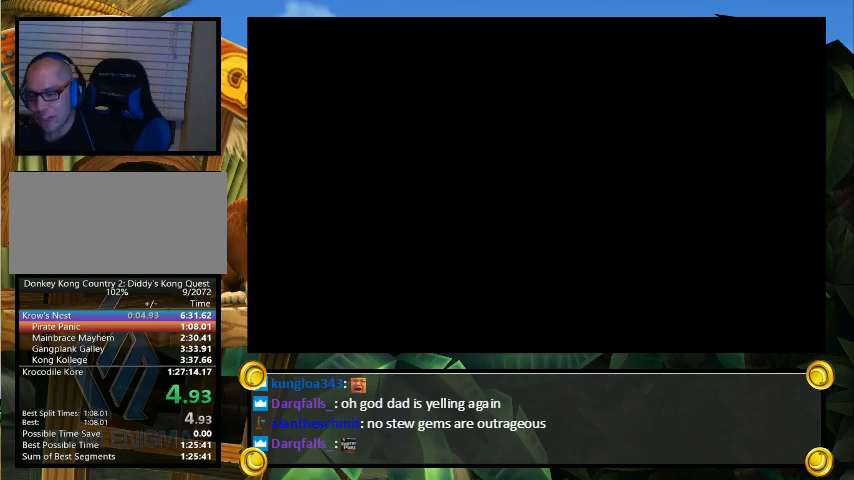
{"buttons": ["X"], "events": []}
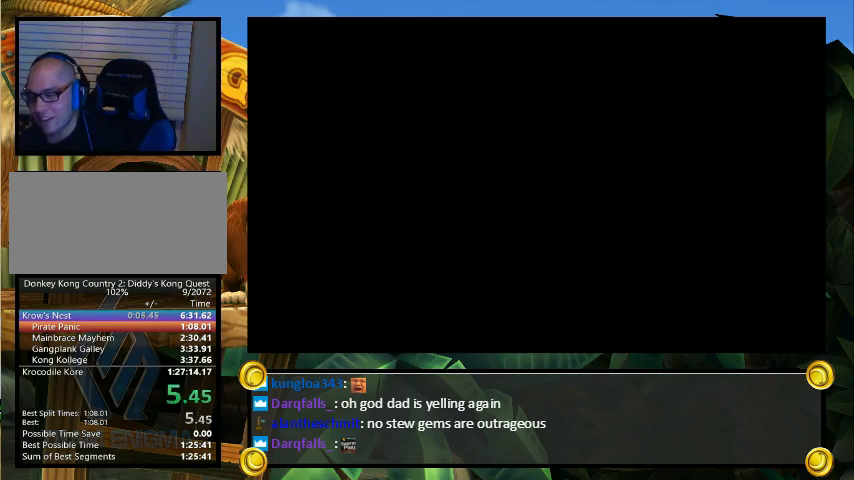
{"buttons": ["X"], "events": []}
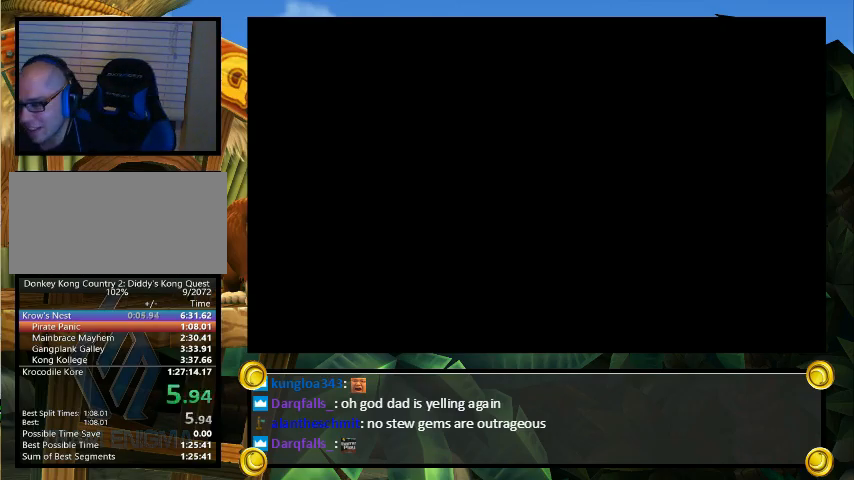
{"buttons": ["Y", "DPAD_RIGHT"], "events": [[300, "X", "up"], [367, "DPAD_RIGHT", "down"], [367, "Y", "down"]]}
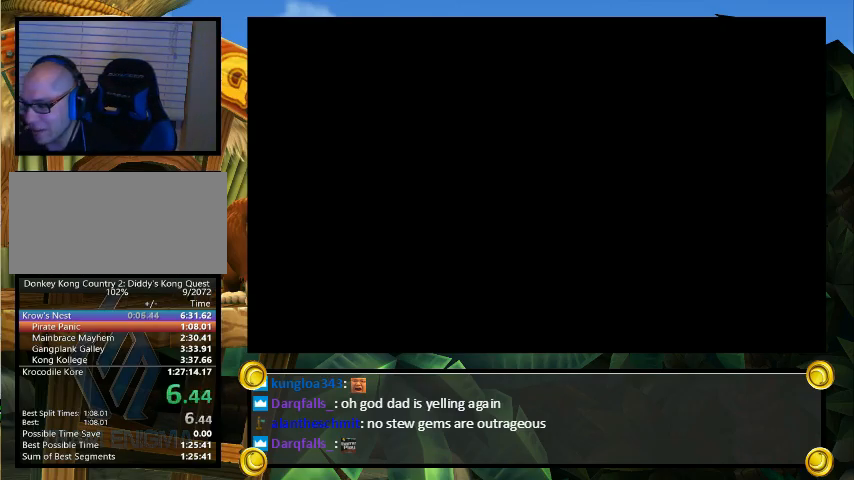
{"buttons": ["Y", "DPAD_UP", "DPAD_RIGHT"], "events": [[167, "DPAD_UP", "down"]]}
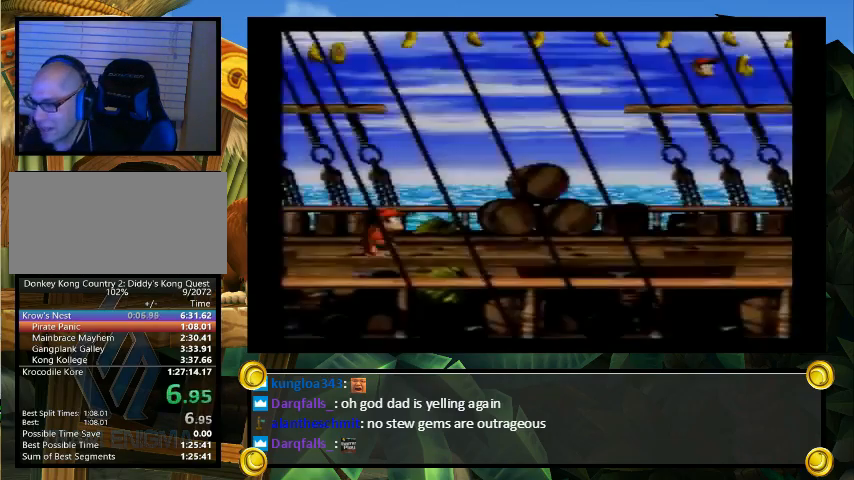
{"buttons": ["Y", "DPAD_UP", "DPAD_RIGHT"], "events": []}
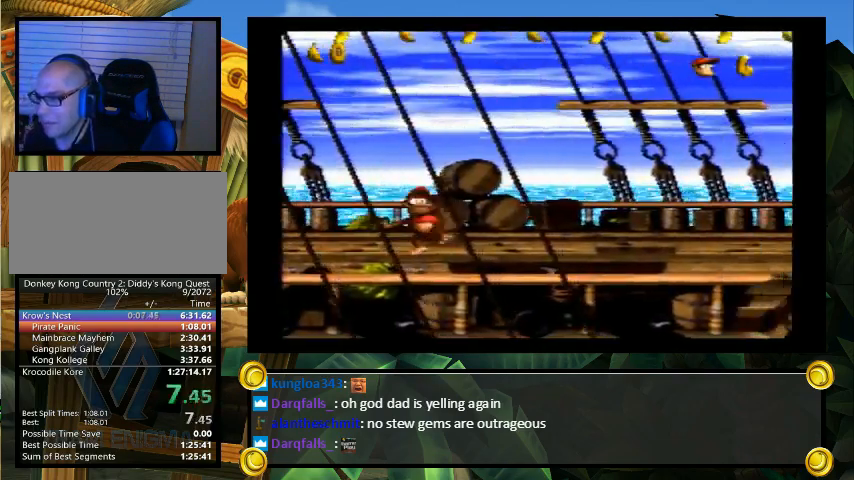
{"buttons": ["Y", "DPAD_UP", "DPAD_RIGHT"], "events": [[267, "Y", "up"], [300, "Y", "down"]]}
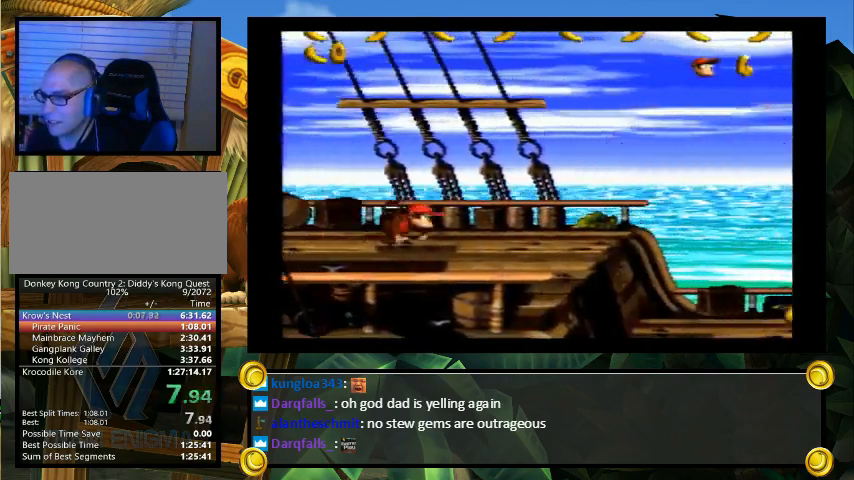
{"buttons": ["Y", "DPAD_UP", "DPAD_RIGHT"], "events": []}